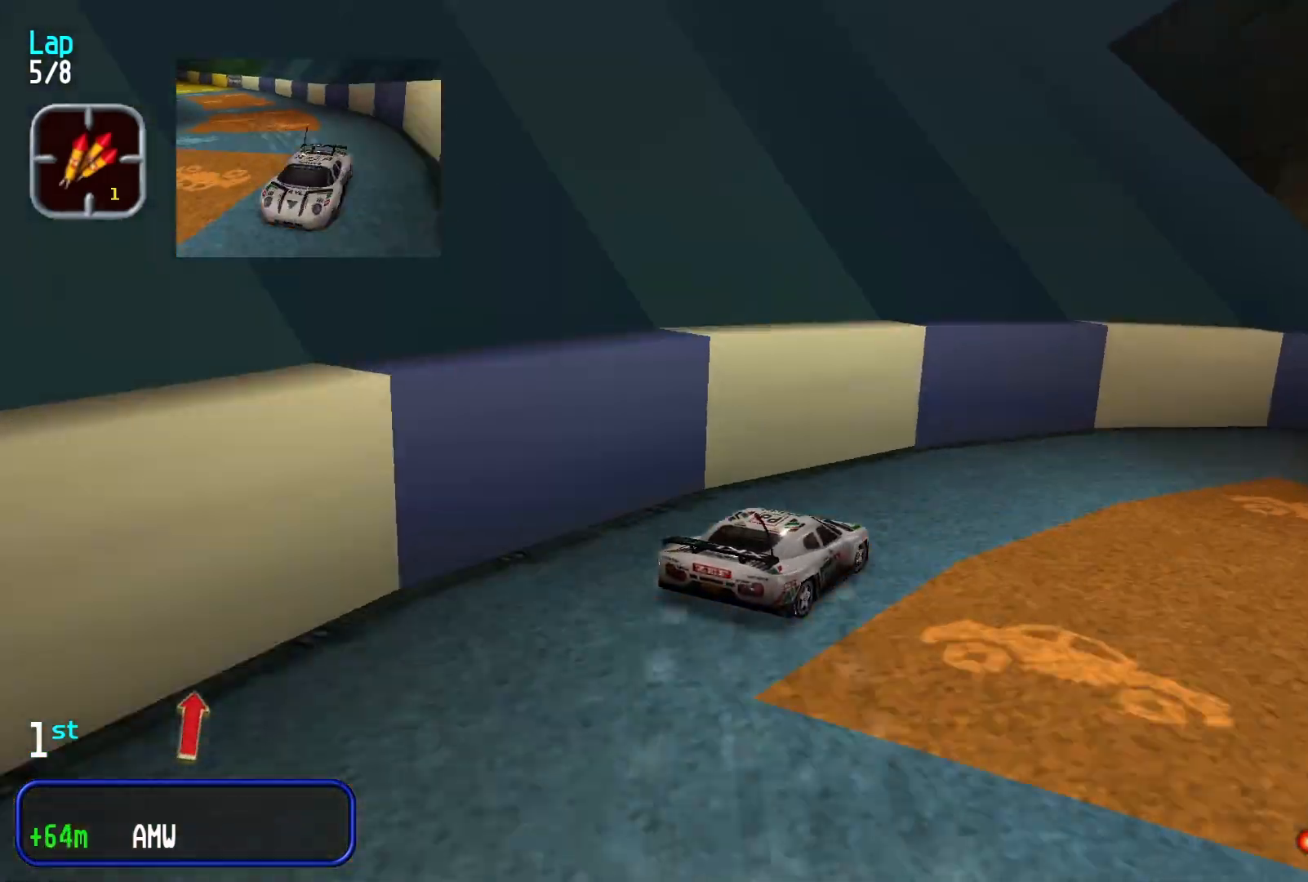
Gameplay with a controller (Xbox layout); each line is a JSON object with the inputs held at the frame after it. "events" lists button and stick changes between this image and that frame as [ms after this image, input, new state], when the widget could be followed in between. Not read: R1 R2 right_stick.
{"buttons": [], "left_stick": "right", "events": [[267, "left_stick", "center"], [433, "left_stick", "right"]]}
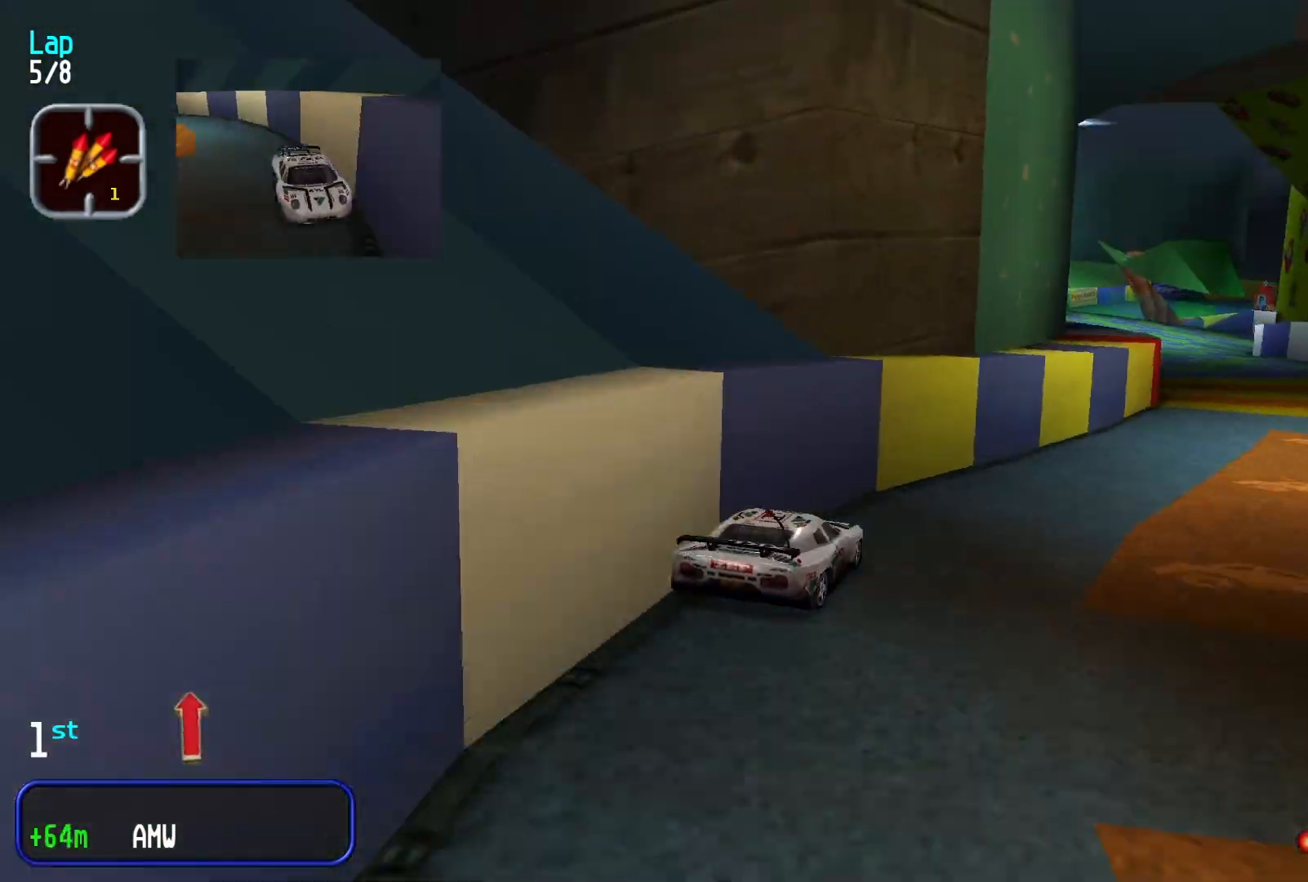
{"buttons": [], "left_stick": "down-left", "events": [[167, "left_stick", "center"], [300, "left_stick", "down-left"]]}
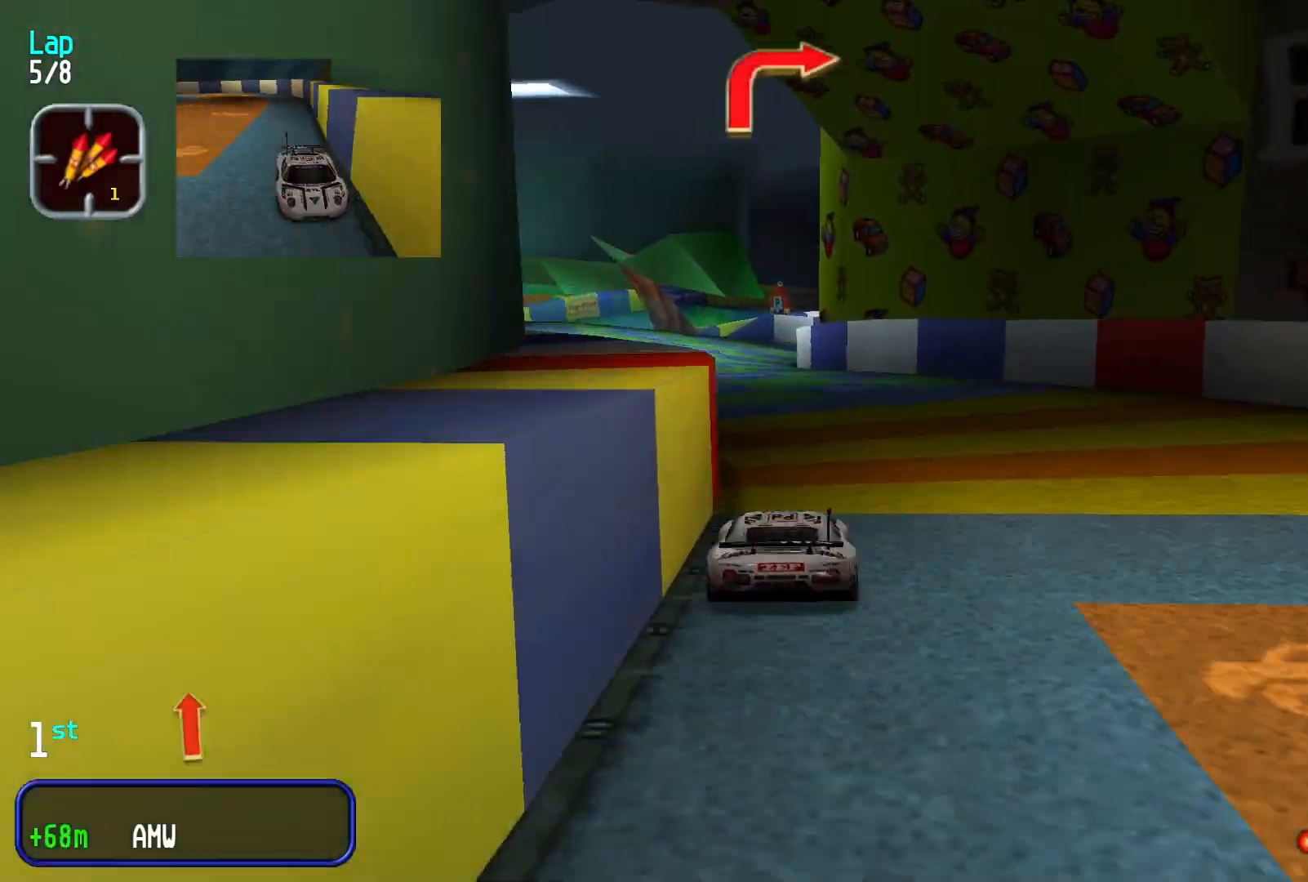
{"buttons": [], "left_stick": "right", "events": [[200, "left_stick", "center"], [300, "left_stick", "right"]]}
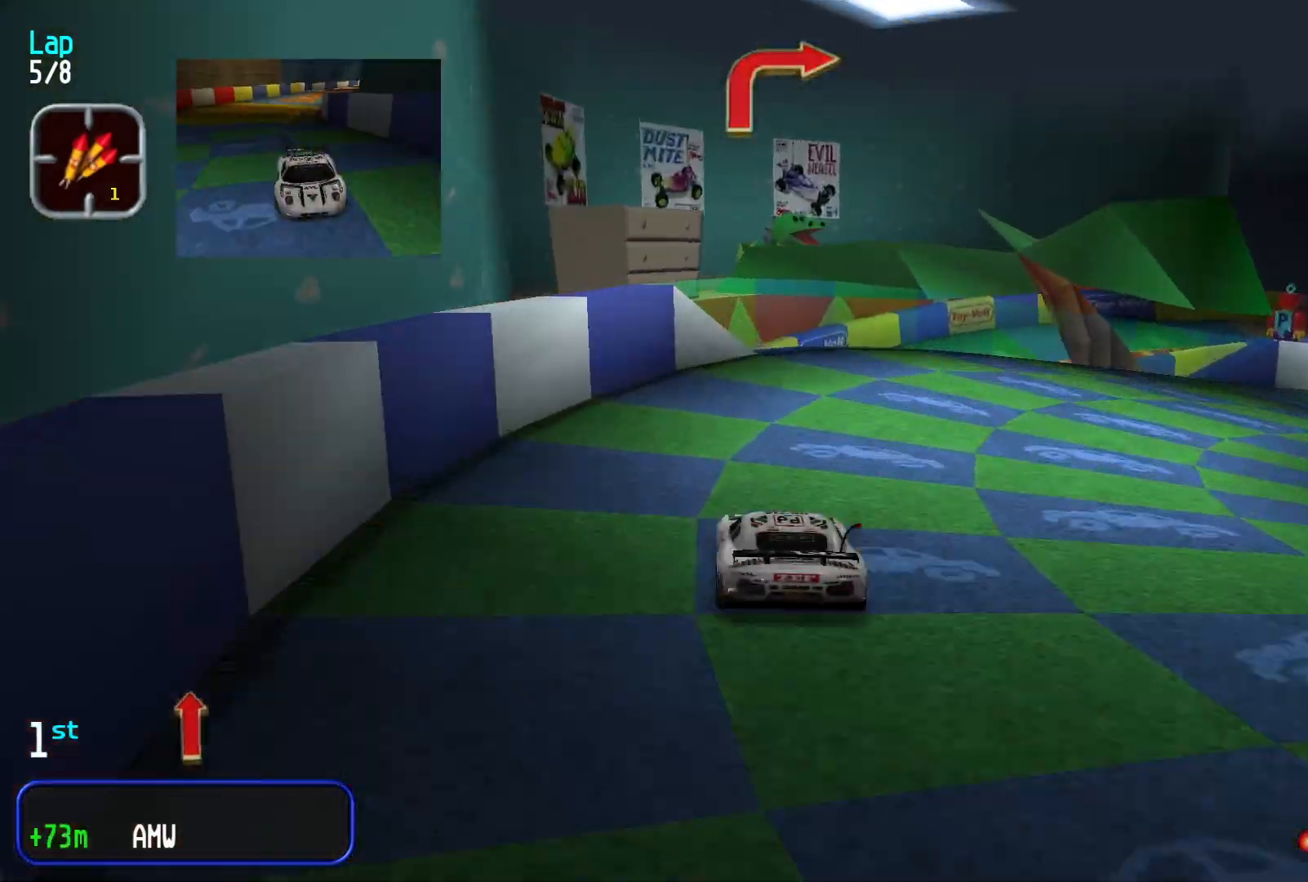
{"buttons": [], "left_stick": "right", "events": []}
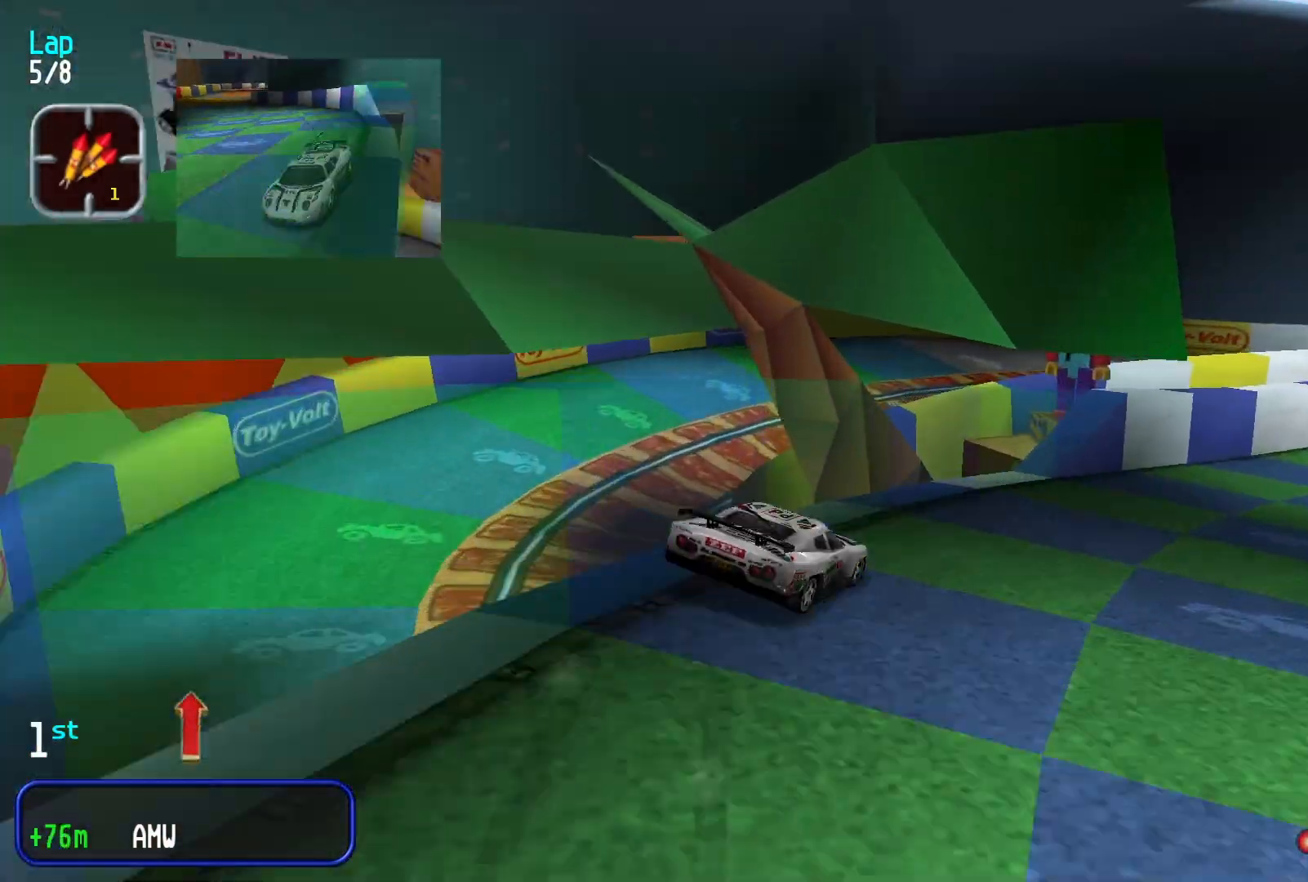
{"buttons": [], "left_stick": "center", "events": [[133, "left_stick", "center"], [300, "left_stick", "right"], [500, "left_stick", "center"]]}
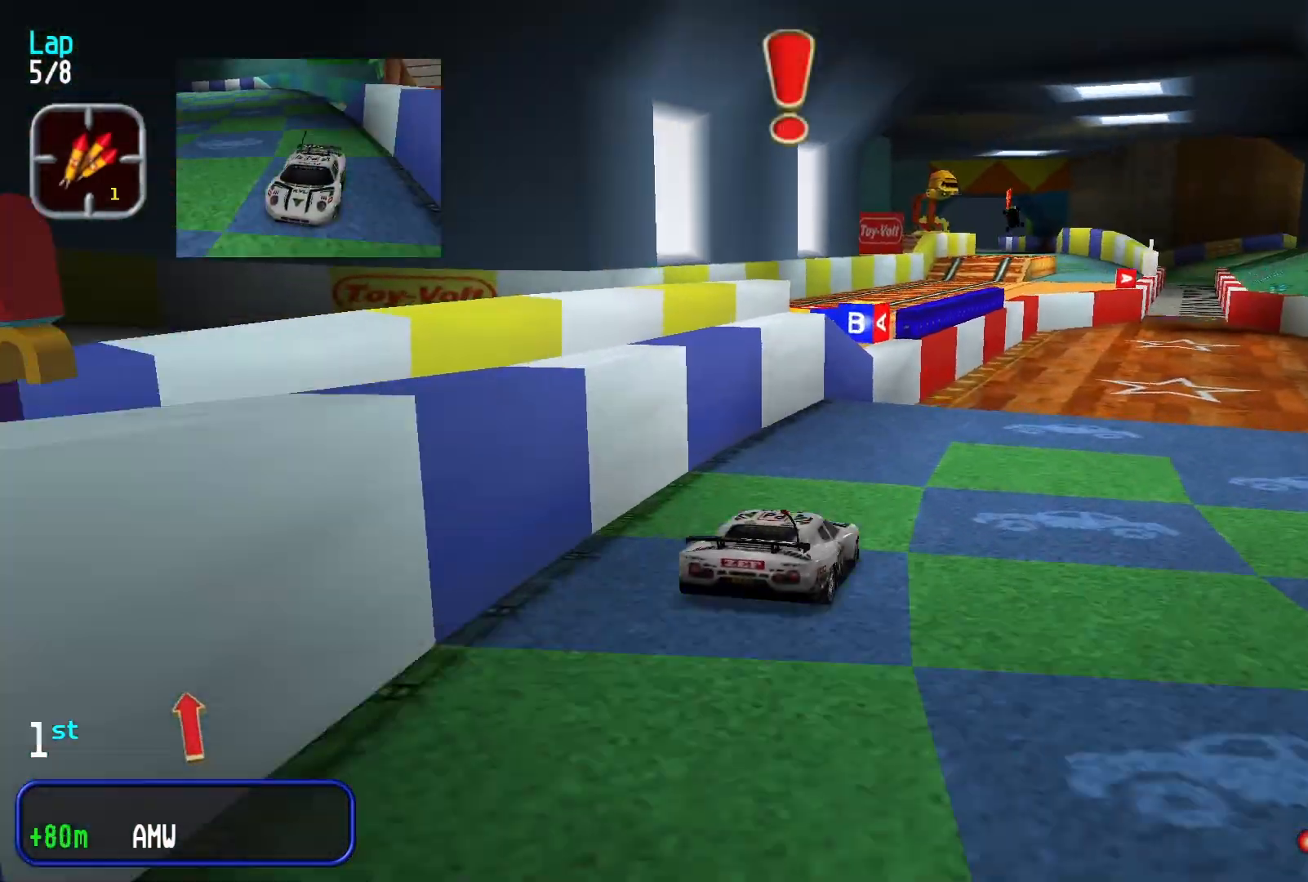
{"buttons": [], "left_stick": "center", "events": []}
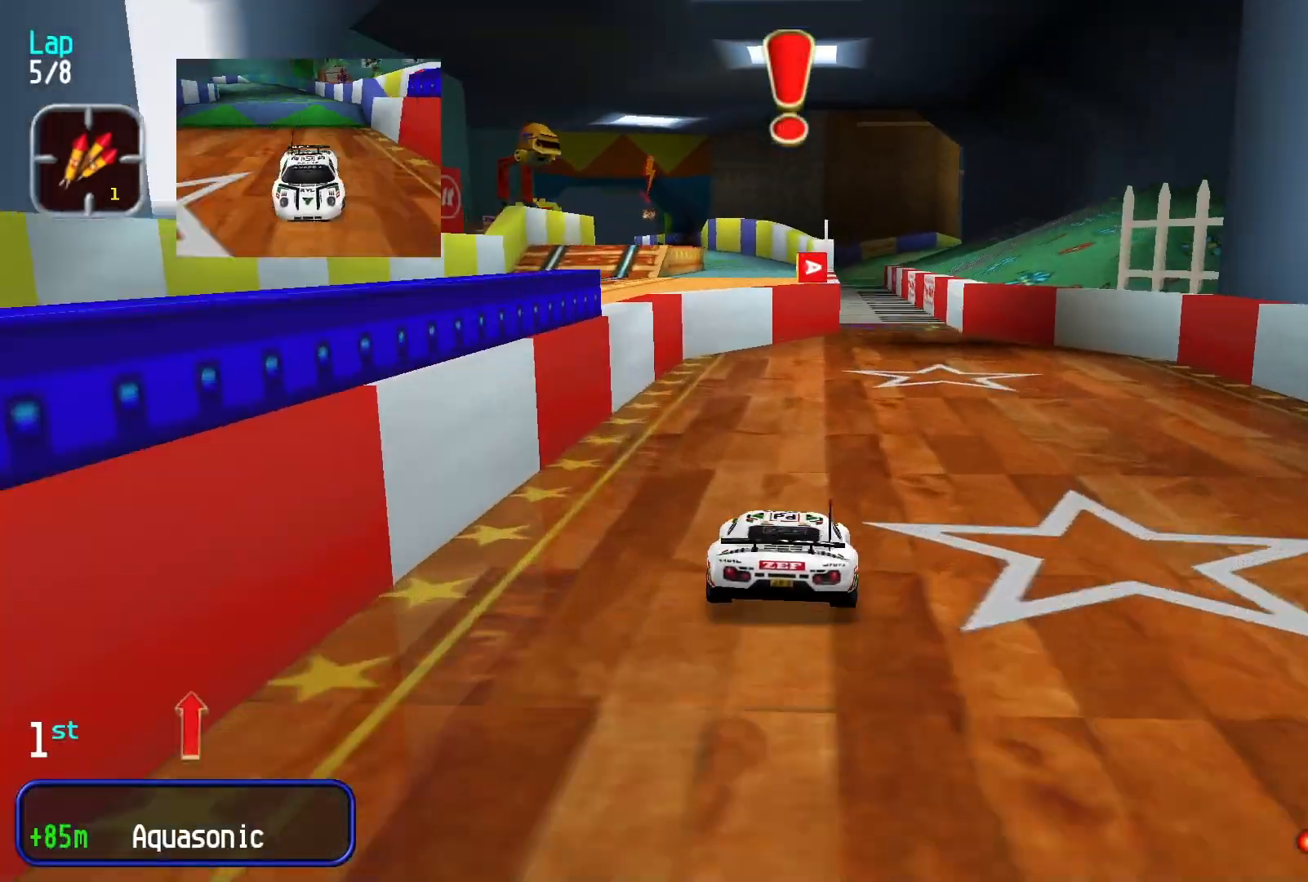
{"buttons": [], "left_stick": "center", "events": [[33, "left_stick", "right"], [167, "left_stick", "center"]]}
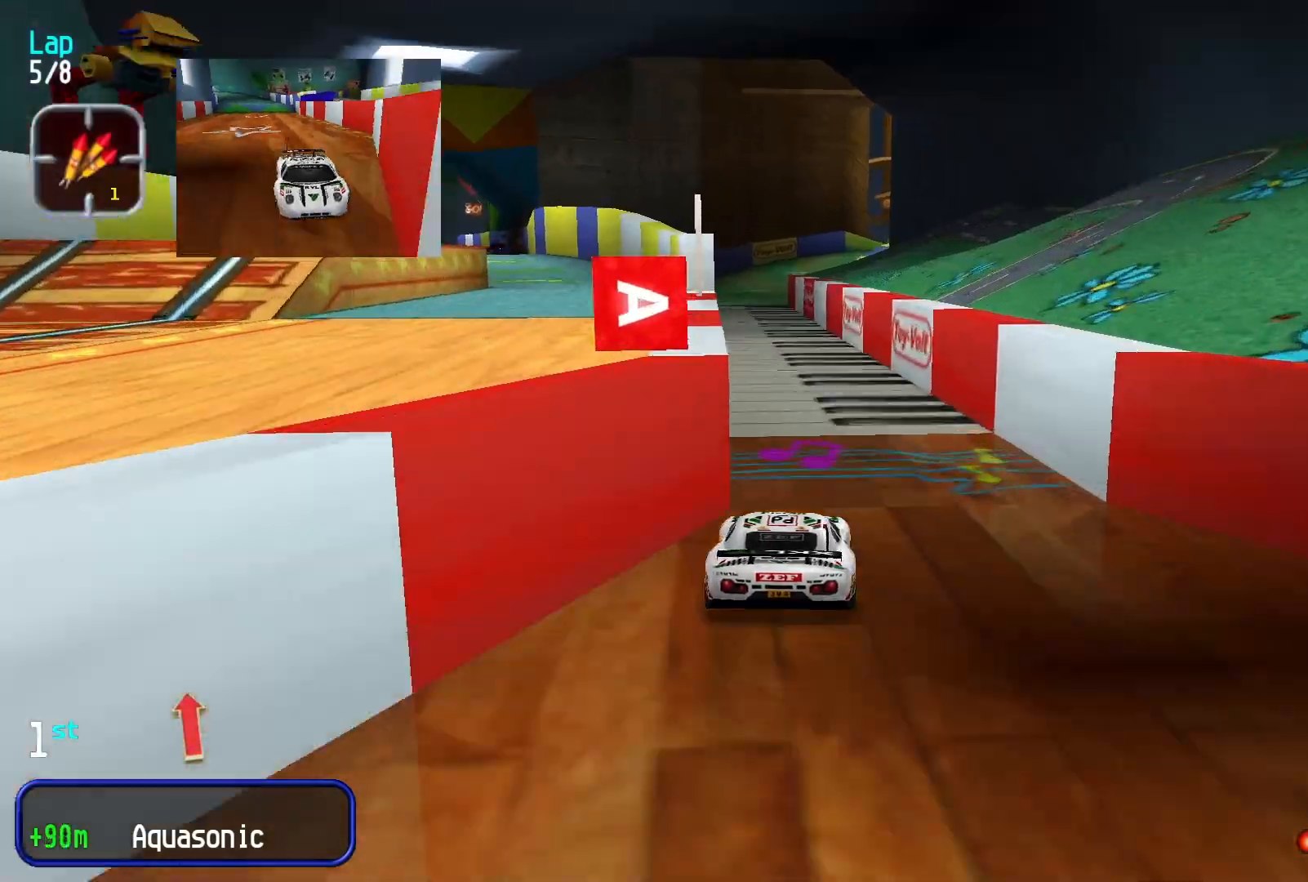
{"buttons": [], "left_stick": "center"}
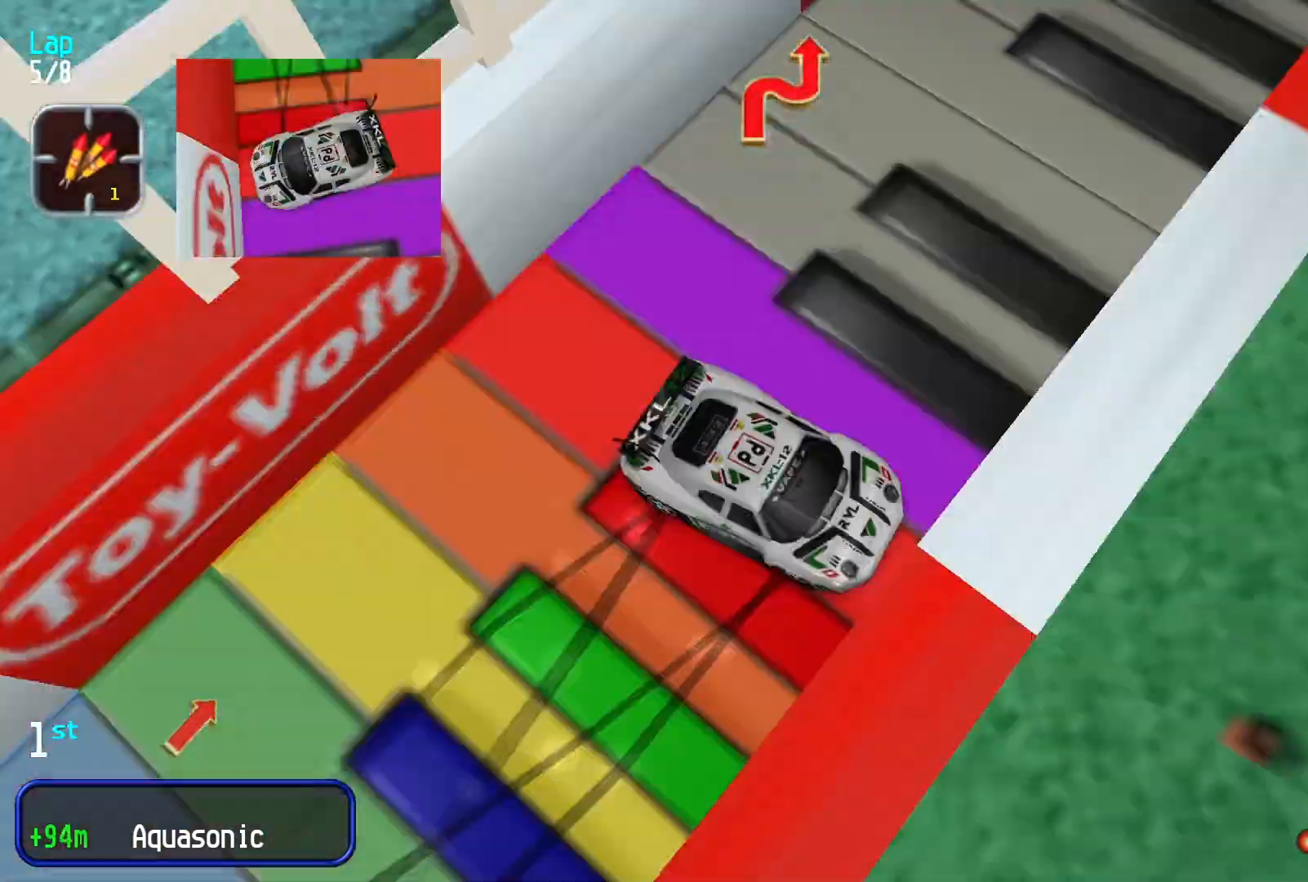
{"buttons": [], "left_stick": "right", "events": [[33, "left_stick", "right"], [233, "left_stick", "center"], [467, "left_stick", "right"]]}
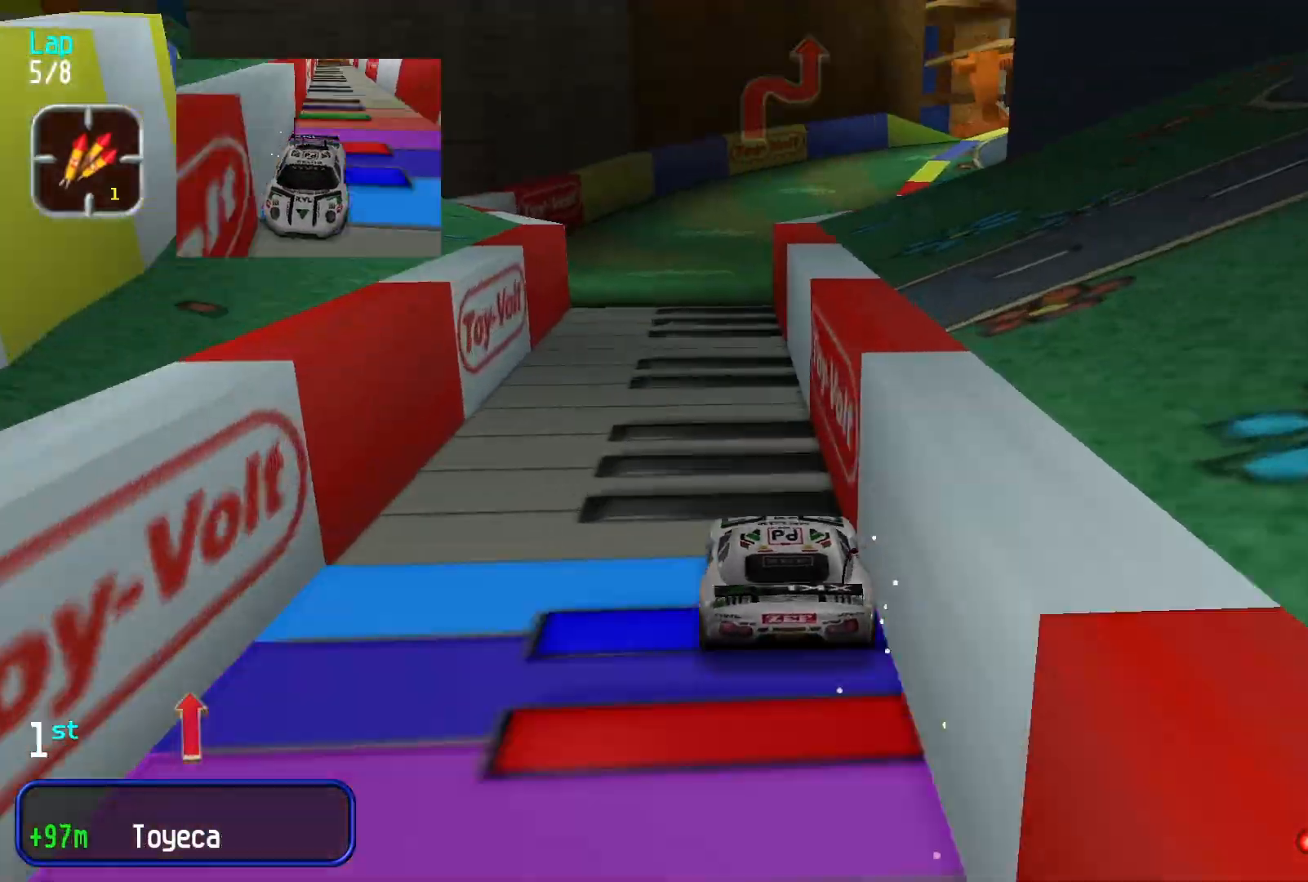
{"buttons": [], "left_stick": "center", "events": [[67, "left_stick", "center"], [267, "left_stick", "right"], [500, "left_stick", "center"]]}
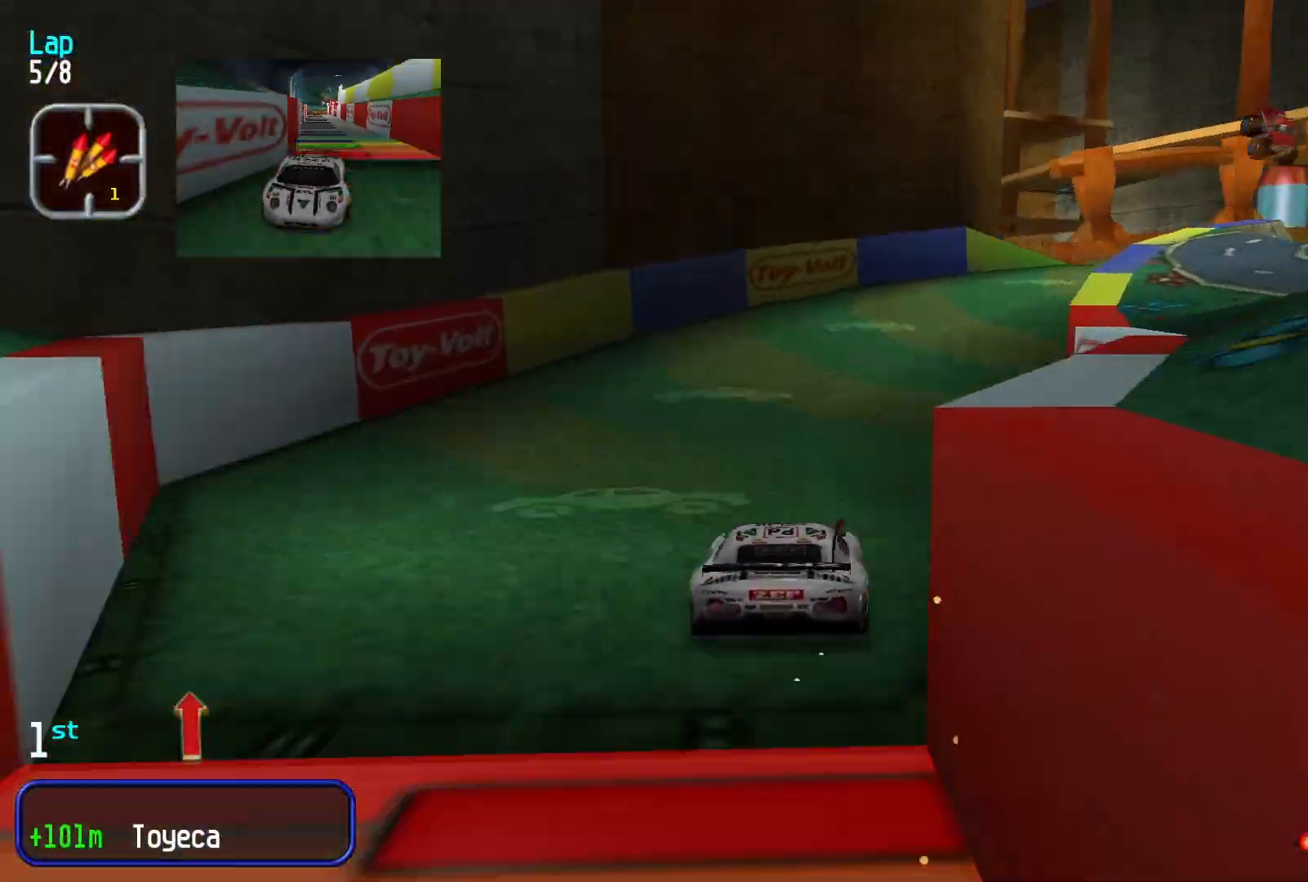
{"buttons": [], "left_stick": "right", "events": [[133, "left_stick", "right"]]}
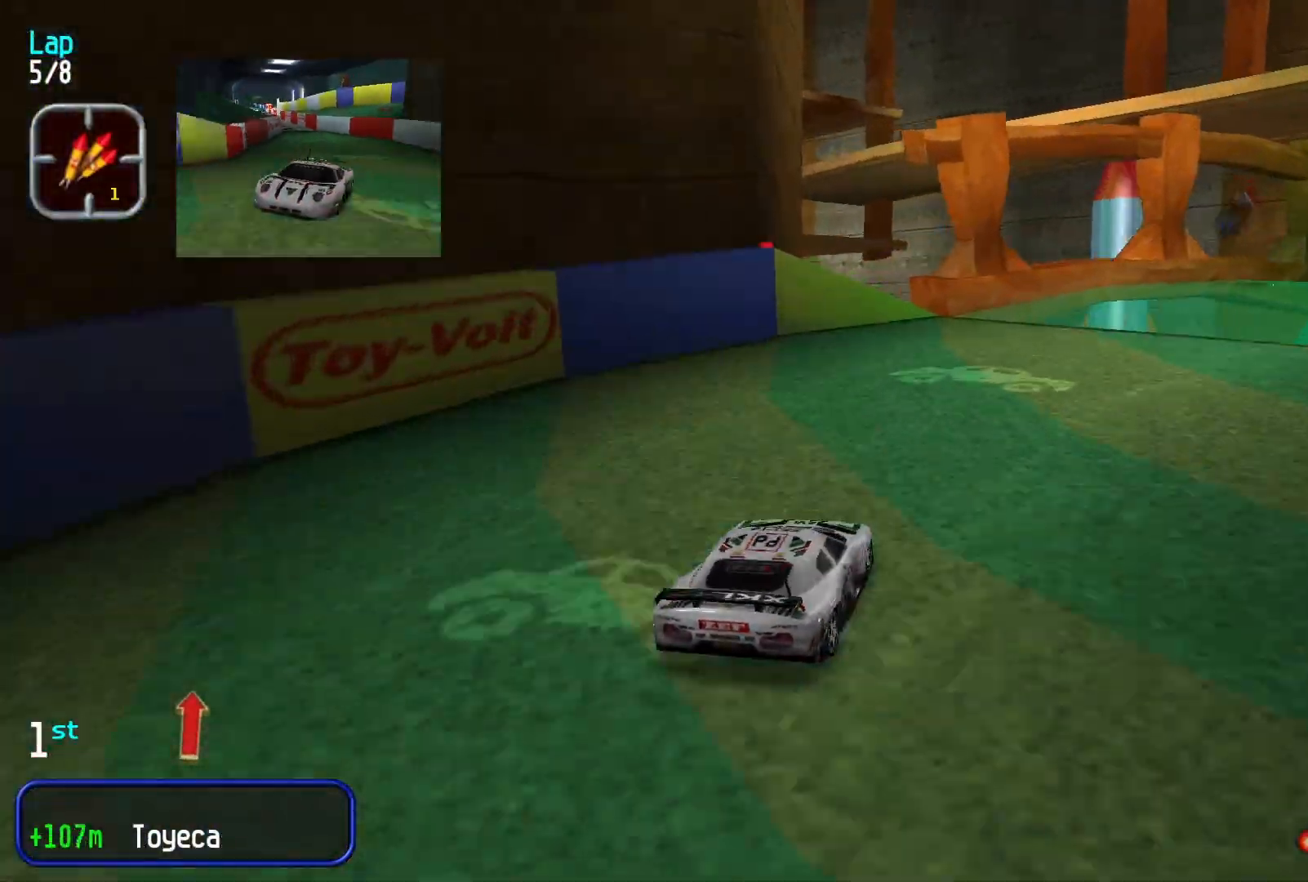
{"buttons": [], "left_stick": "center", "events": [[300, "left_stick", "center"]]}
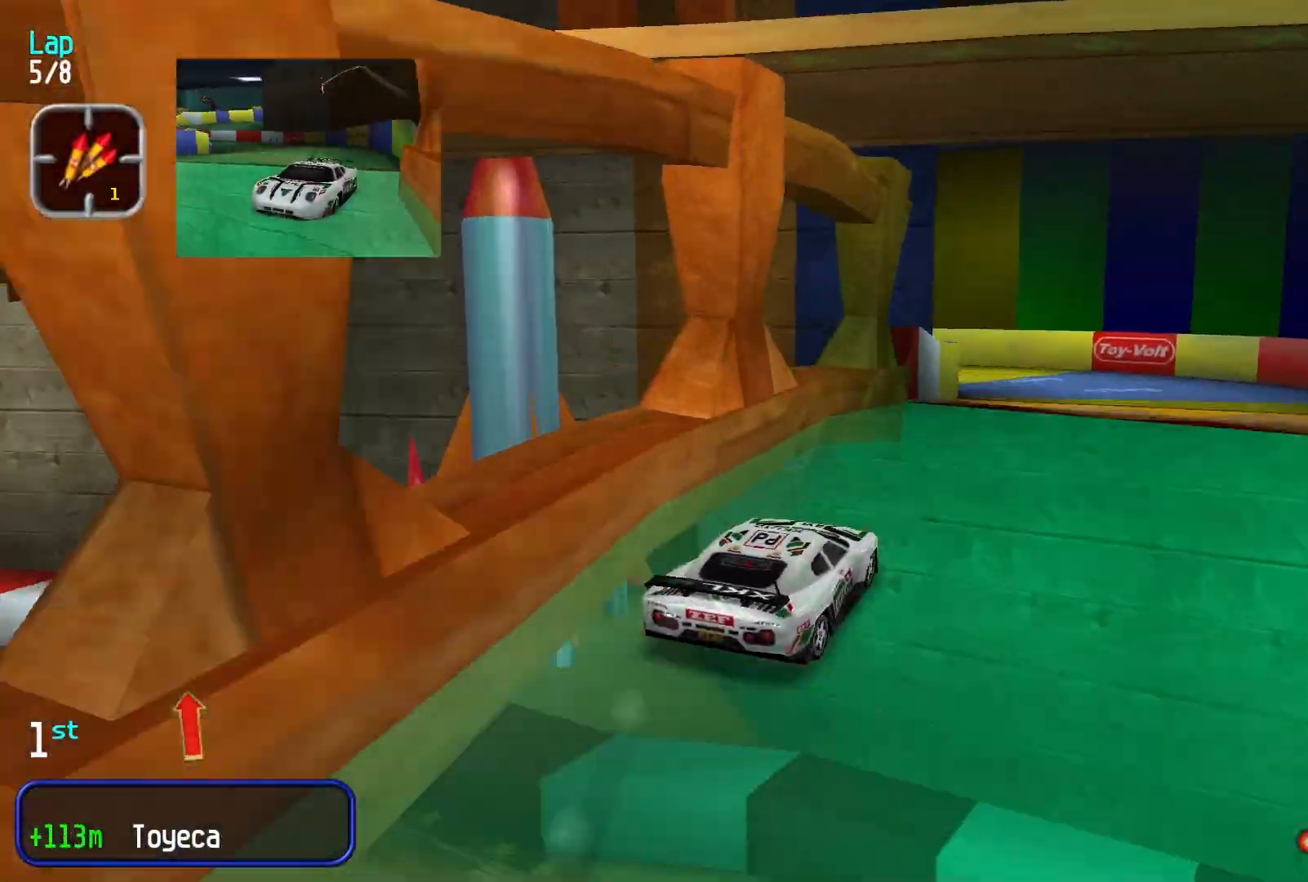
{"buttons": [], "left_stick": "down-left", "events": [[500, "left_stick", "down-left"]]}
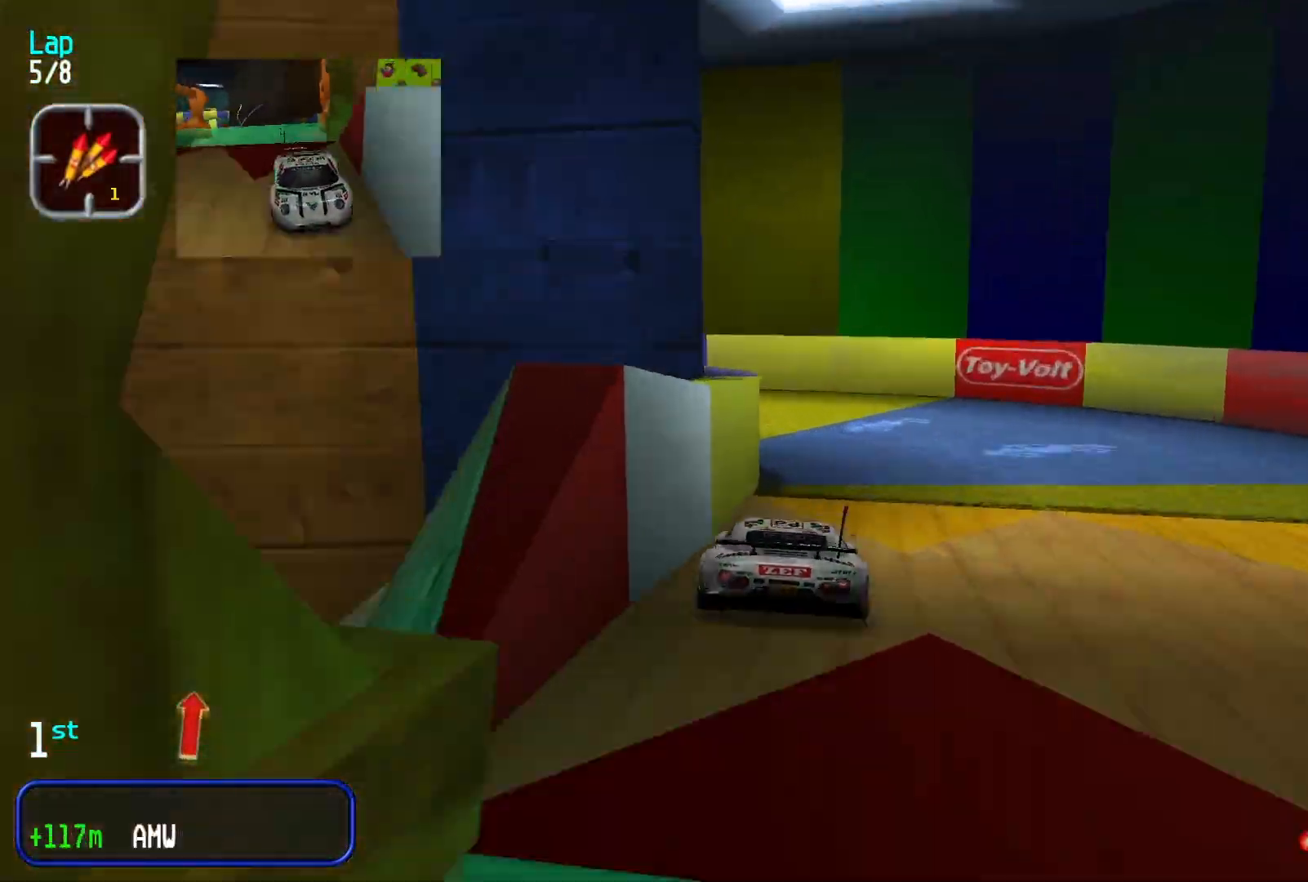
{"buttons": [], "left_stick": "down-left"}
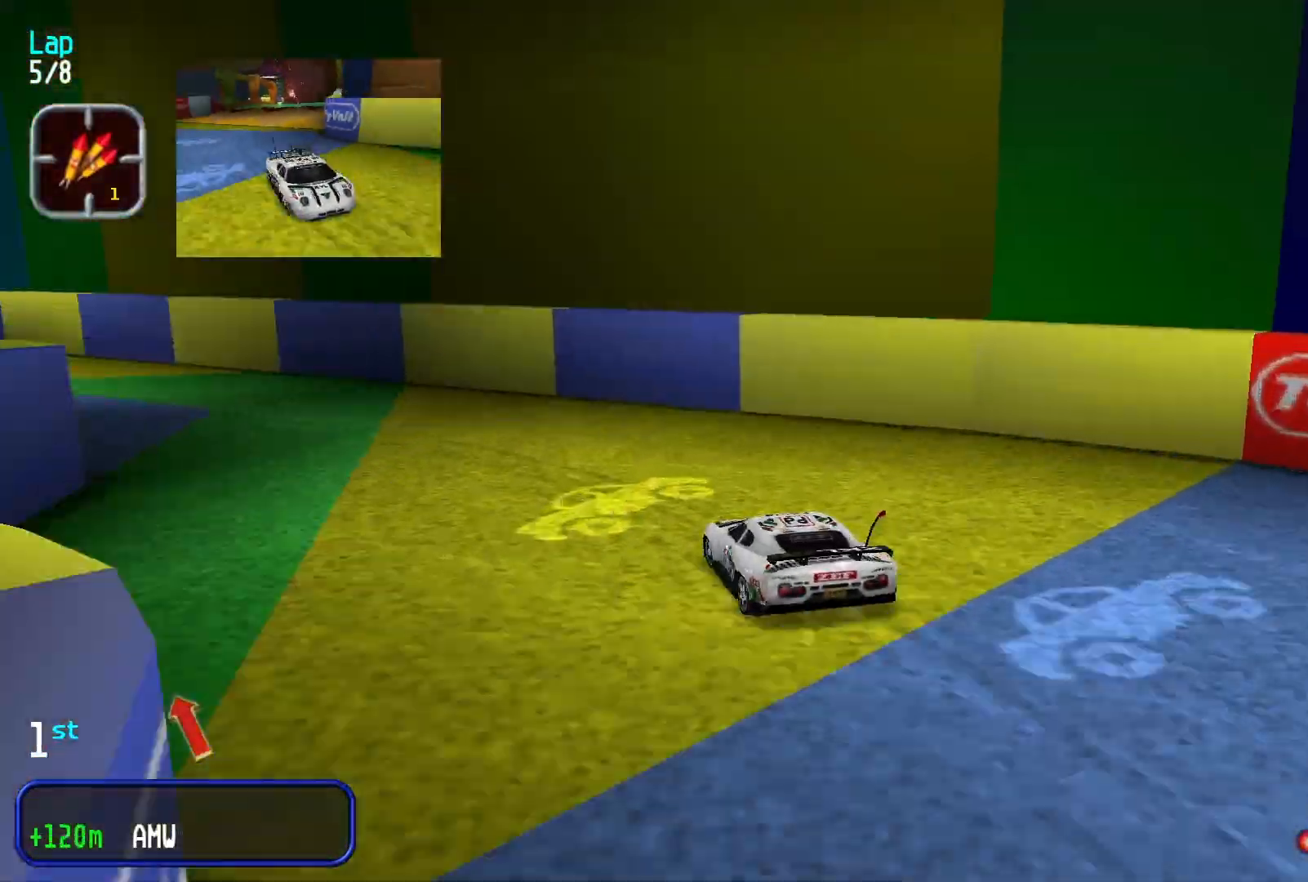
{"buttons": [], "left_stick": "center", "events": [[433, "left_stick", "center"]]}
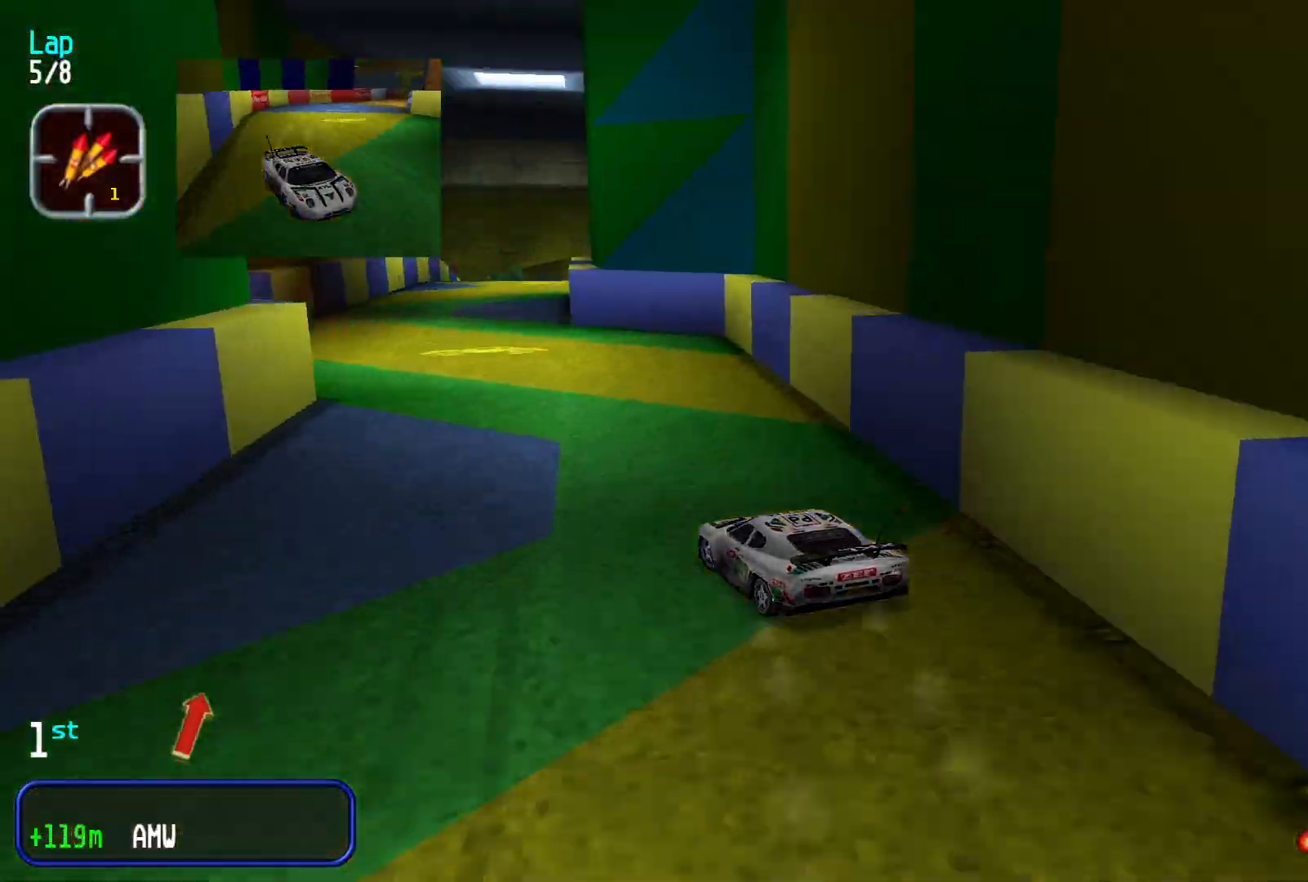
{"buttons": [], "left_stick": "right", "events": [[333, "left_stick", "right"]]}
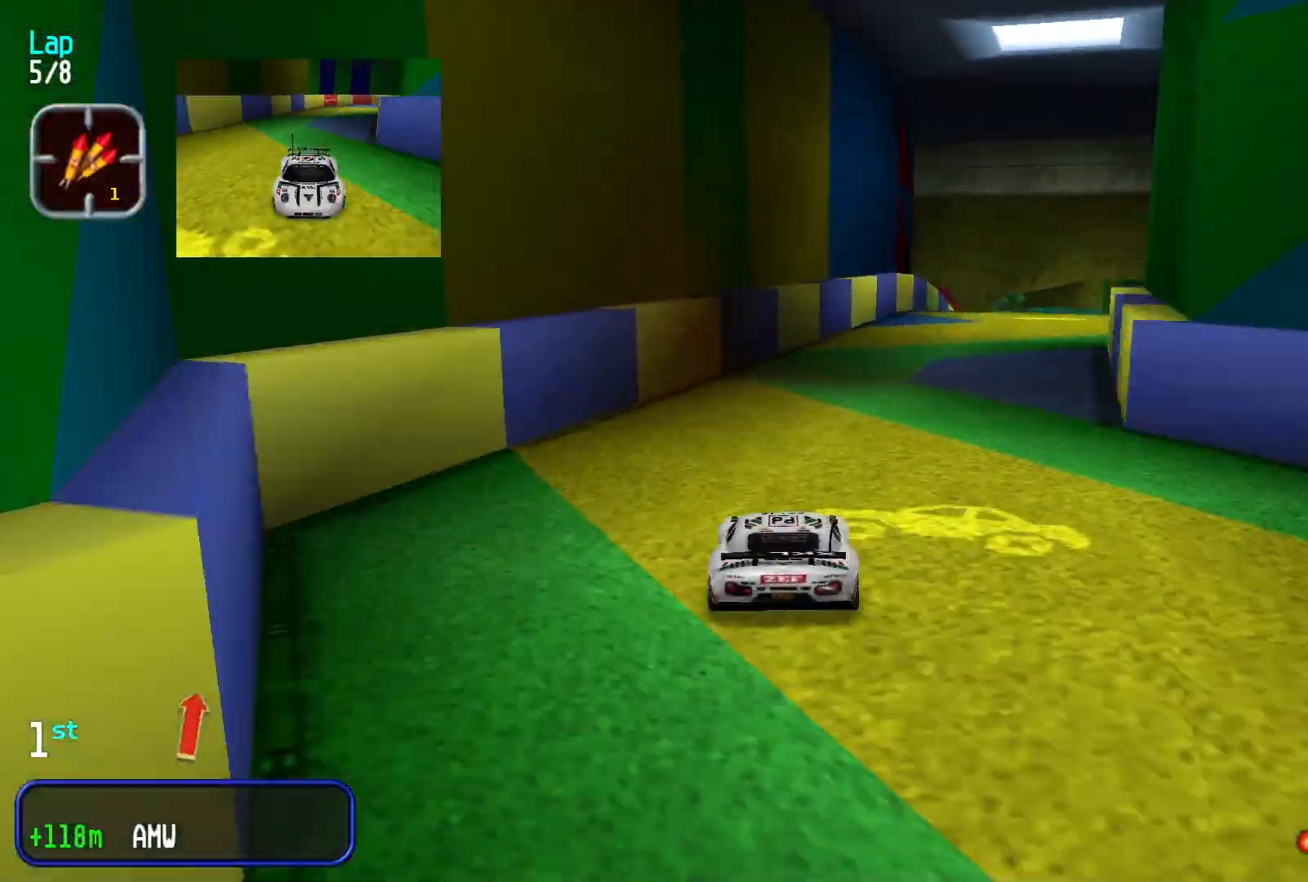
{"buttons": [], "left_stick": "left", "events": [[167, "left_stick", "center"], [467, "left_stick", "left"]]}
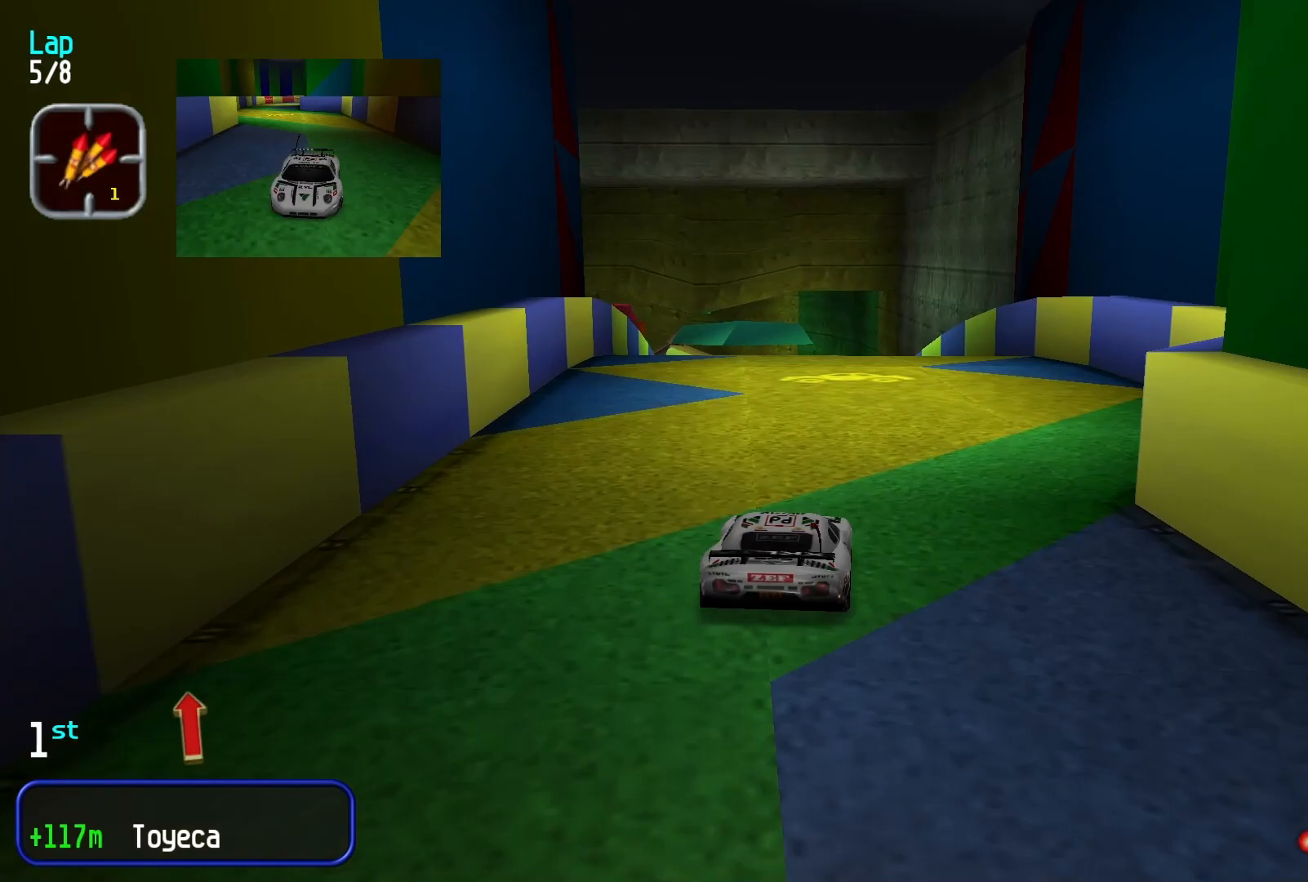
{"buttons": [], "left_stick": "center", "events": [[100, "left_stick", "center"]]}
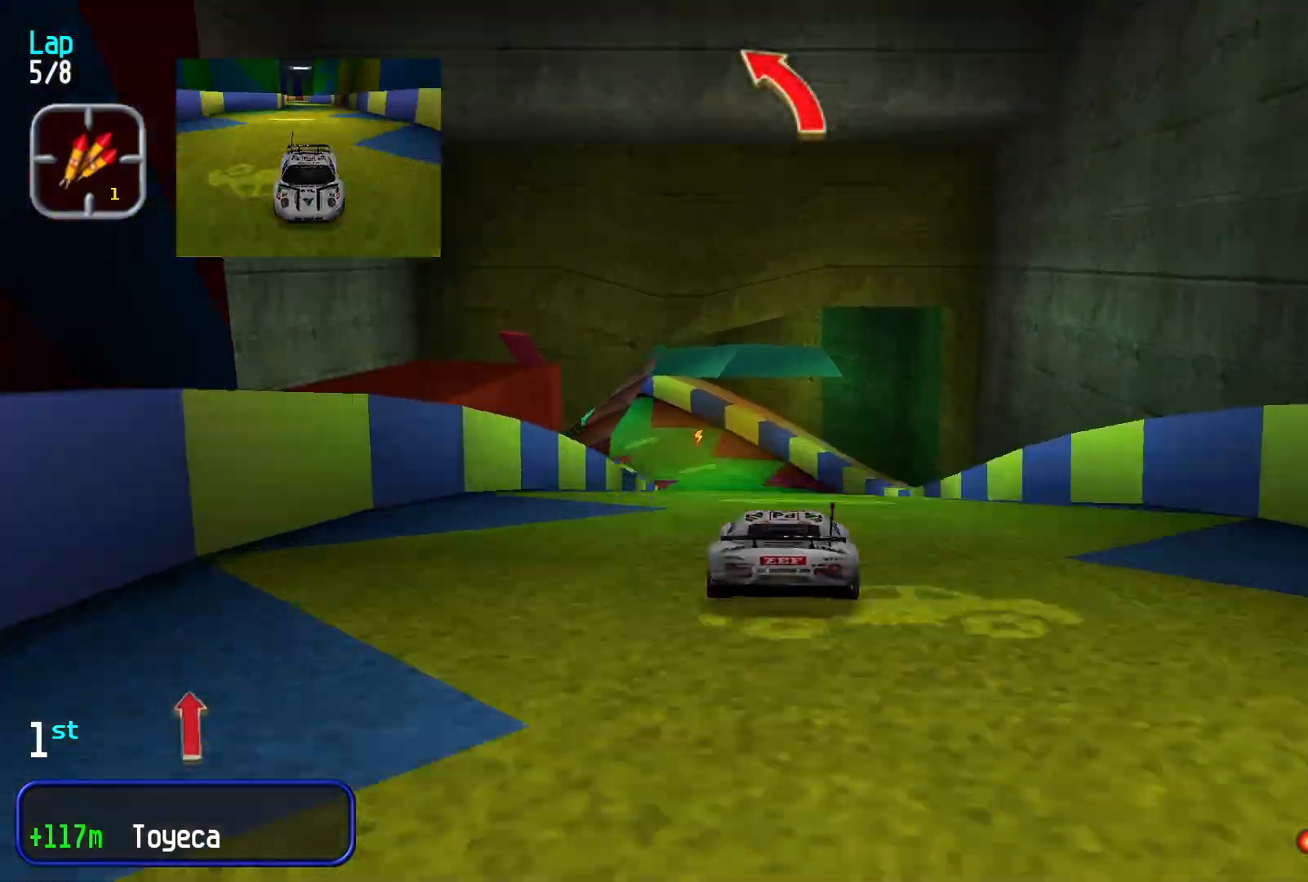
{"buttons": [], "left_stick": "center", "events": [[300, "left_stick", "left"], [400, "left_stick", "center"]]}
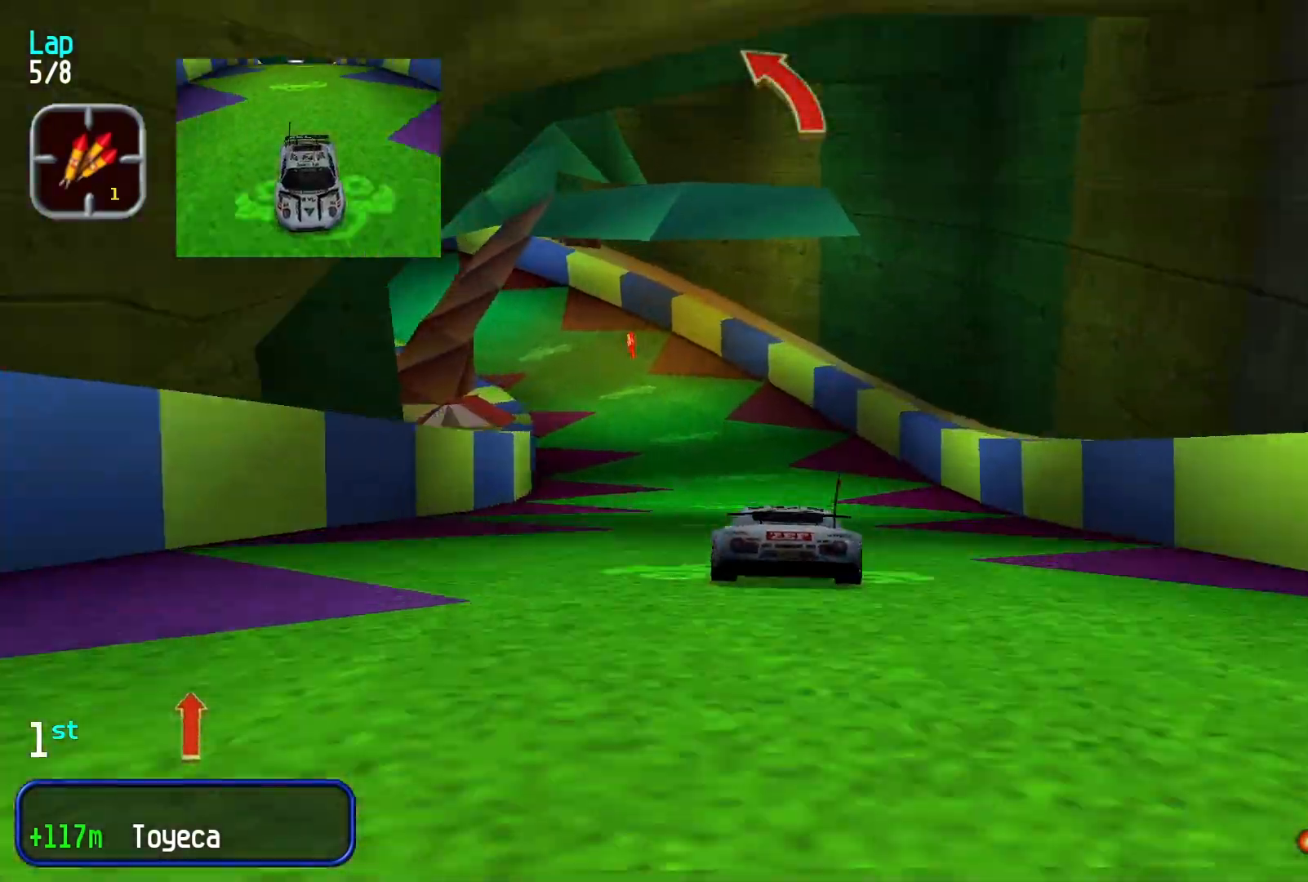
{"buttons": [], "left_stick": "center", "events": [[67, "left_stick", "down-left"], [167, "left_stick", "center"], [300, "left_stick", "down-left"], [467, "left_stick", "center"]]}
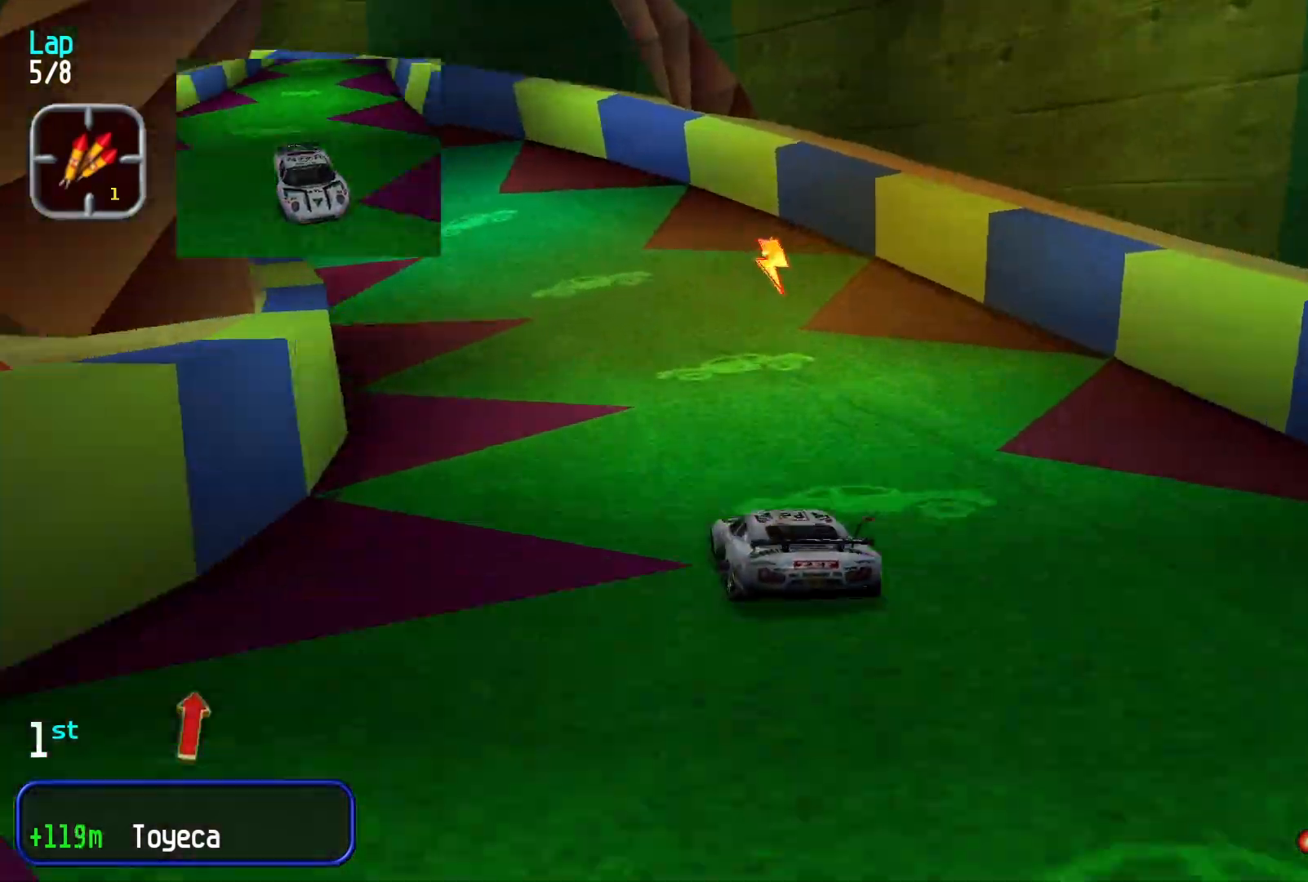
{"buttons": [], "left_stick": "down-left", "events": [[67, "left_stick", "down-left"]]}
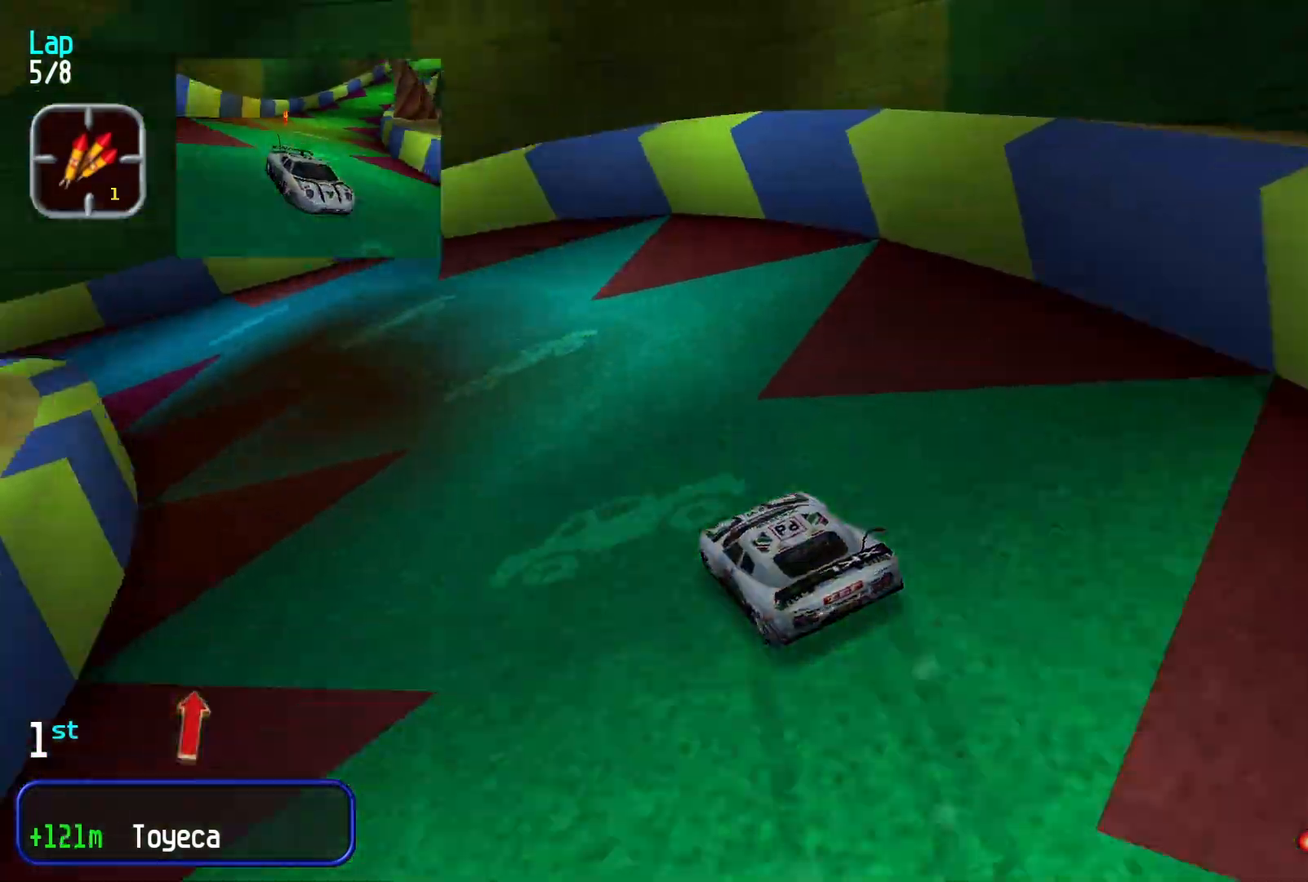
{"buttons": [], "left_stick": "center", "events": [[467, "left_stick", "center"]]}
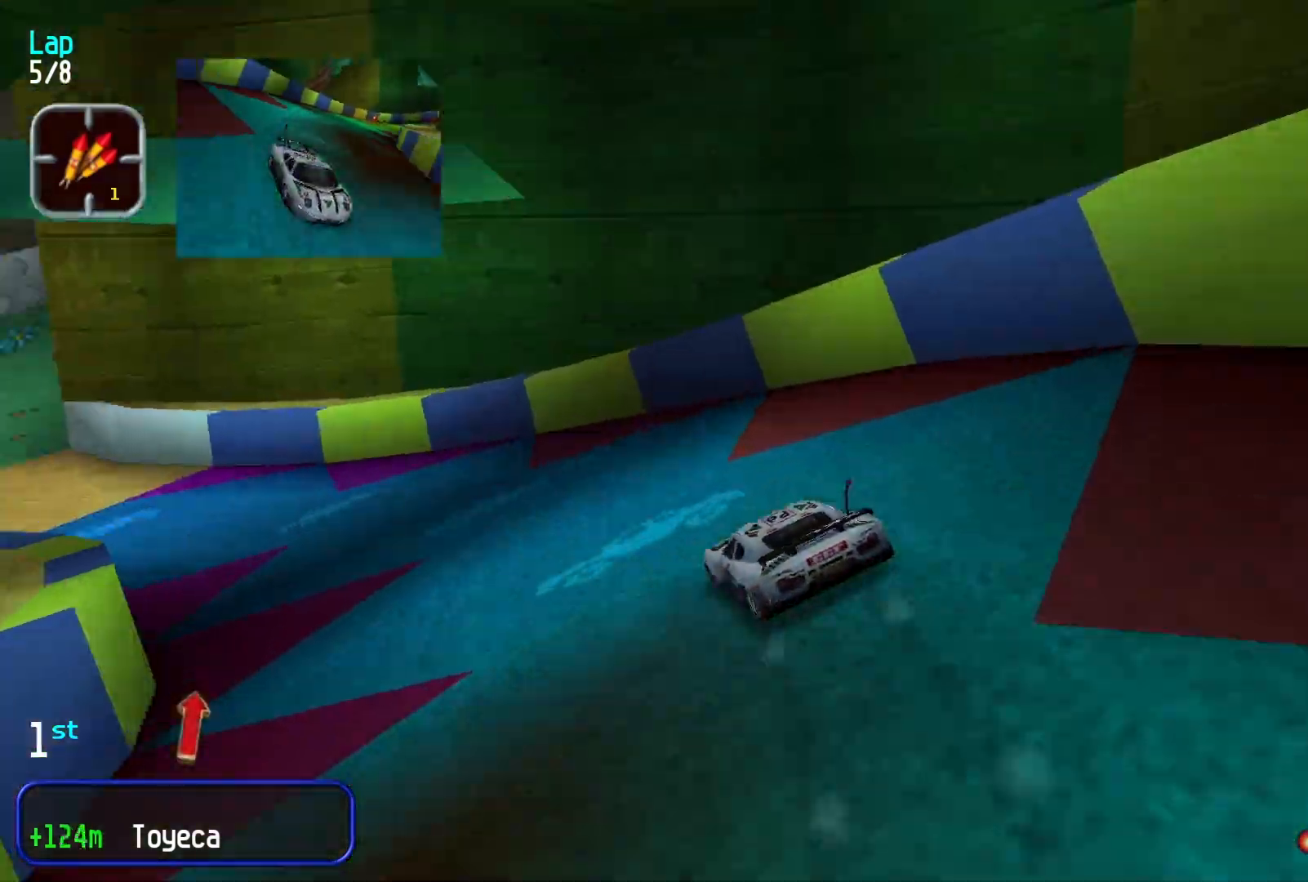
{"buttons": [], "left_stick": "down-left", "events": [[100, "left_stick", "down-left"], [333, "left_stick", "center"], [433, "left_stick", "down-left"]]}
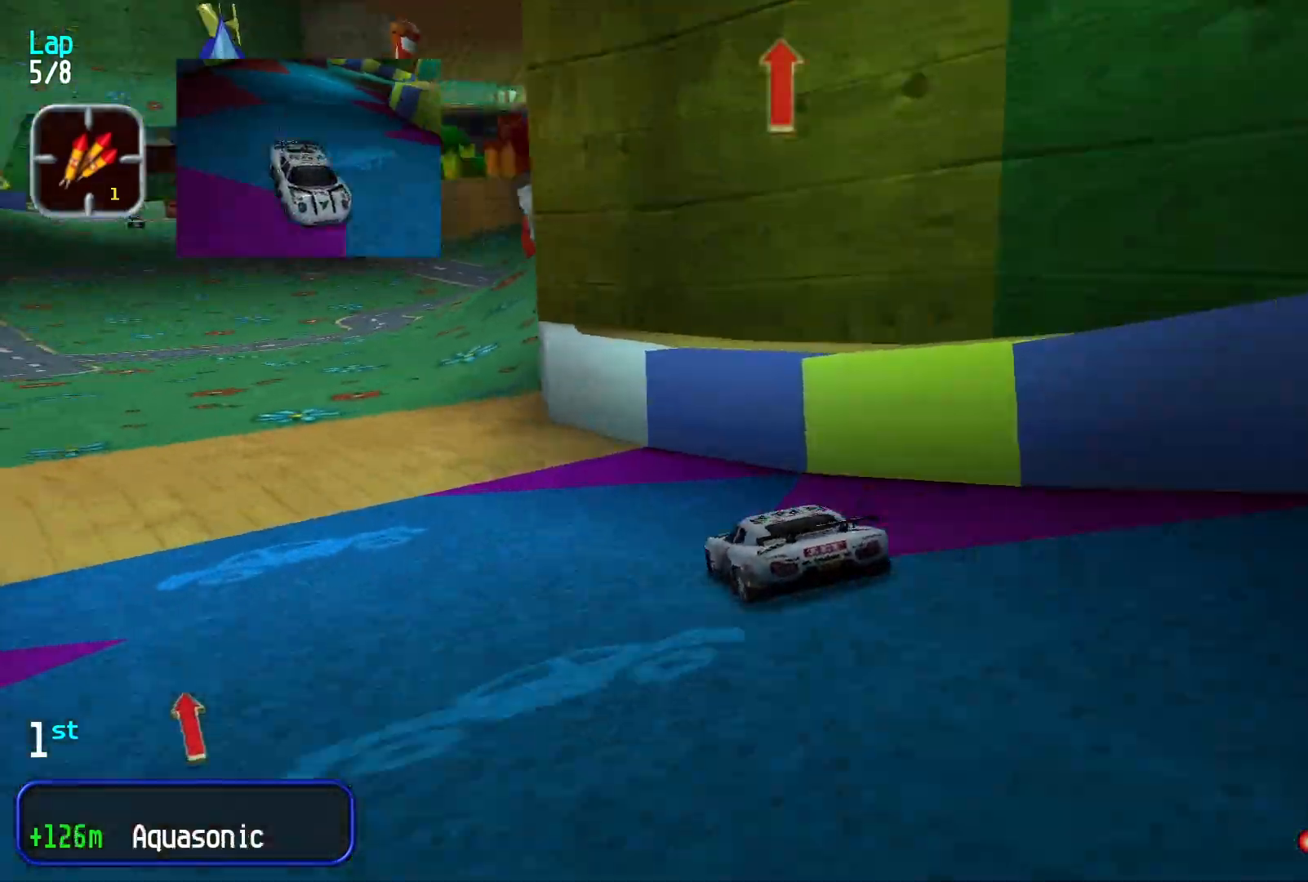
{"buttons": [], "left_stick": "center"}
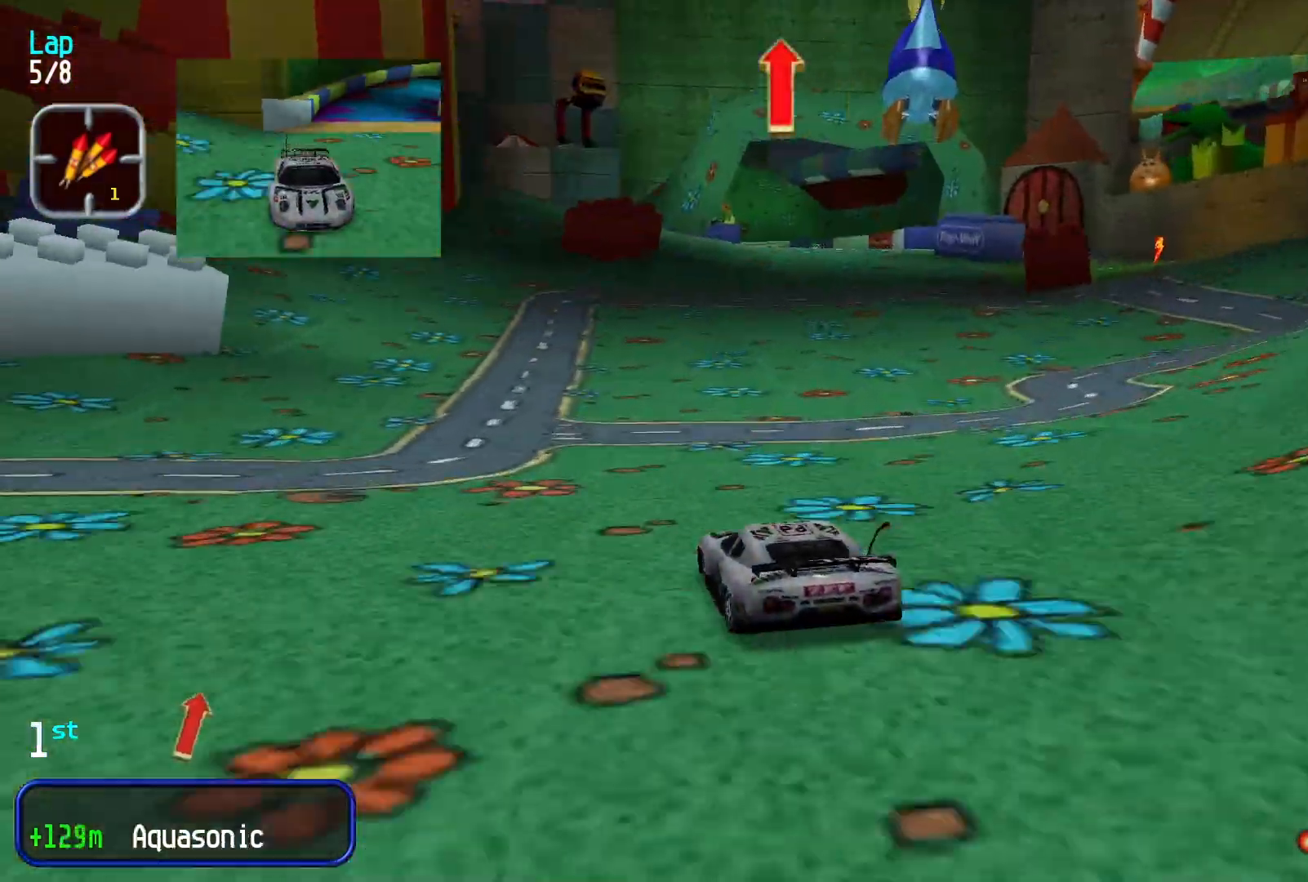
{"buttons": [], "left_stick": "center", "events": [[100, "left_stick", "right"], [233, "left_stick", "center"], [333, "left_stick", "right"], [433, "left_stick", "center"]]}
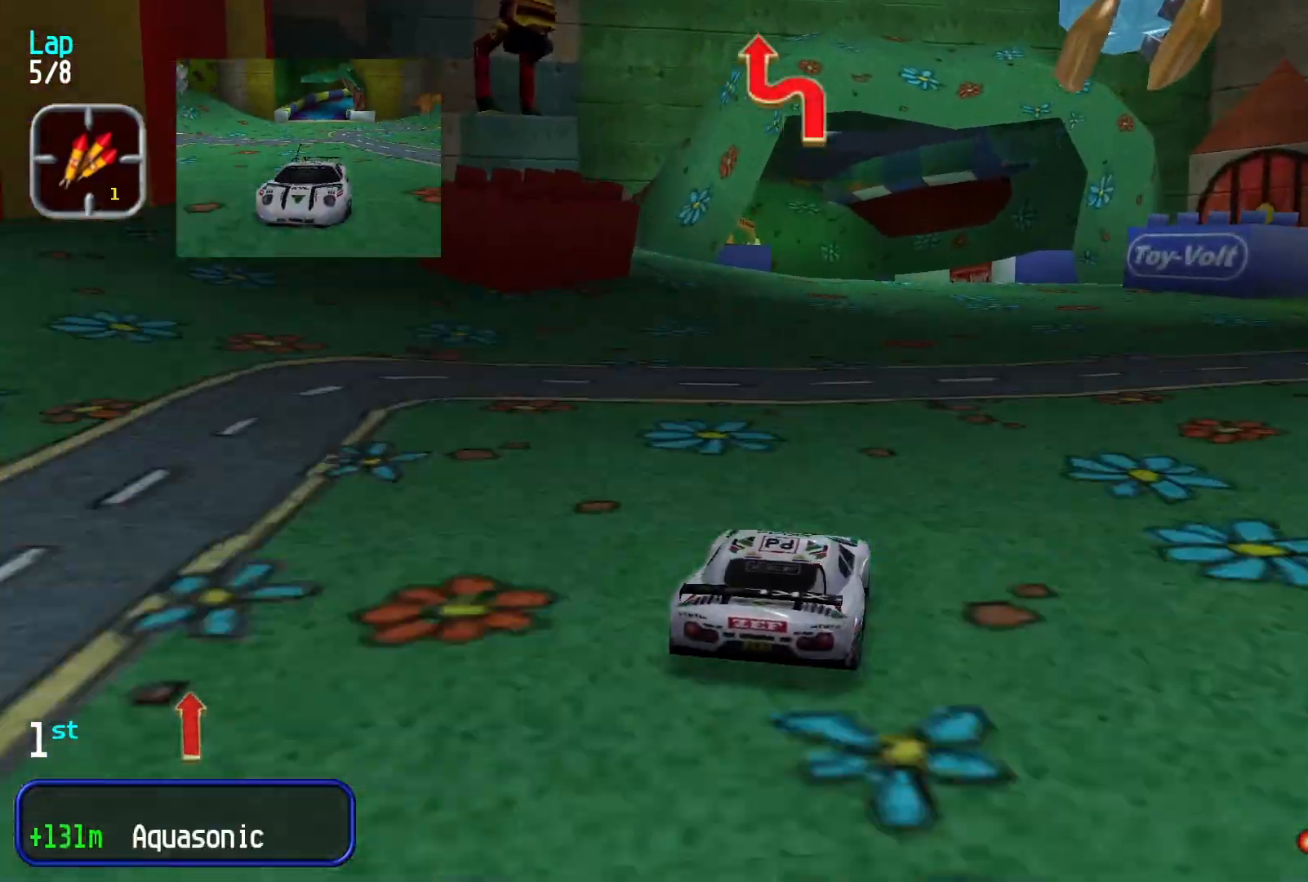
{"buttons": [], "left_stick": "center", "events": []}